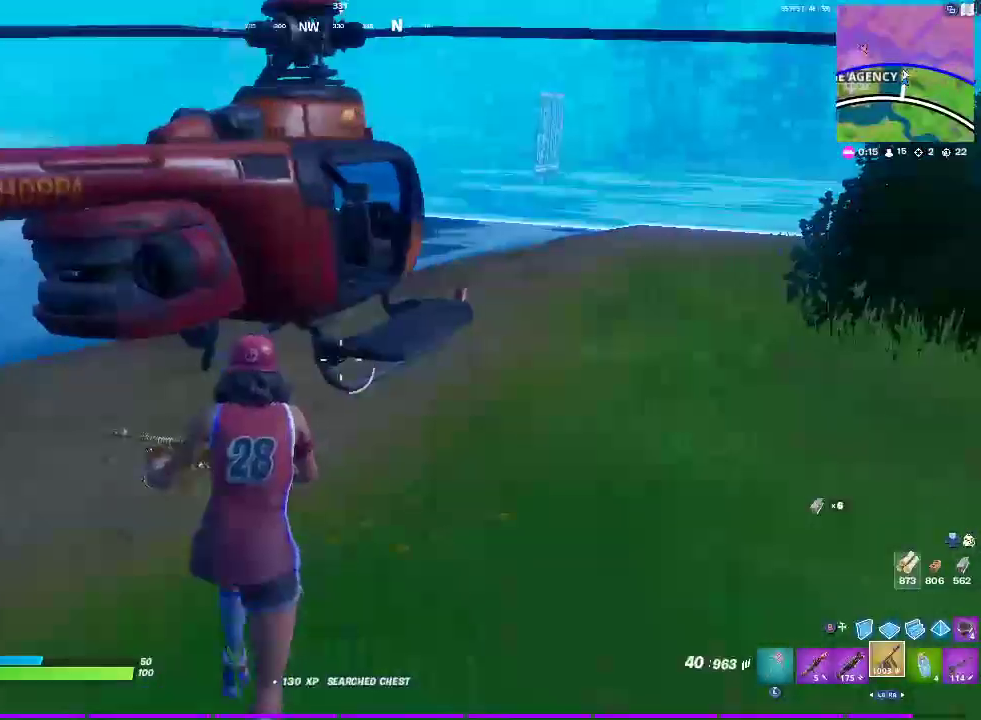
Gameplay with a controller (PlayStation layout); each line is a JSON object with the inputs held at the frame after it. "events" lists button and stick changes between this image and that frame as [ms after this image, input, new state], when the widget could be followed in between.
{"buttons": [], "left_stick": "up", "right_stick": "center"}
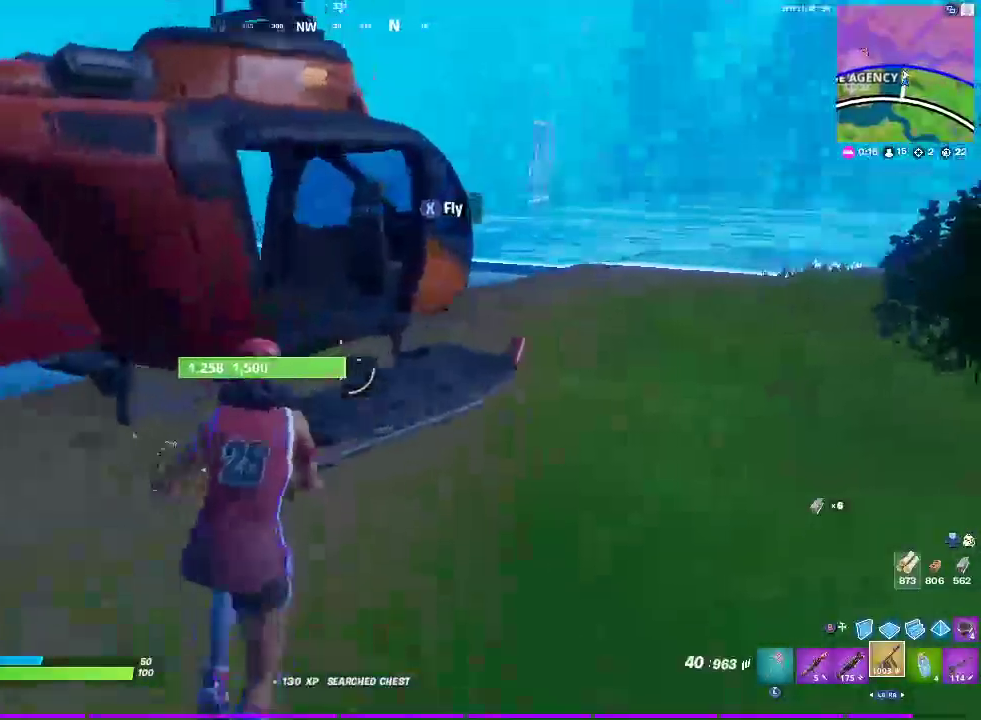
{"buttons": [], "left_stick": "down", "right_stick": "right", "events": [[50, "left_stick", "up-right"], [117, "SQUARE", "down"], [250, "SQUARE", "up"], [250, "left_stick", "right"], [333, "left_stick", "down-right"], [383, "left_stick", "down"], [483, "right_stick", "right"]]}
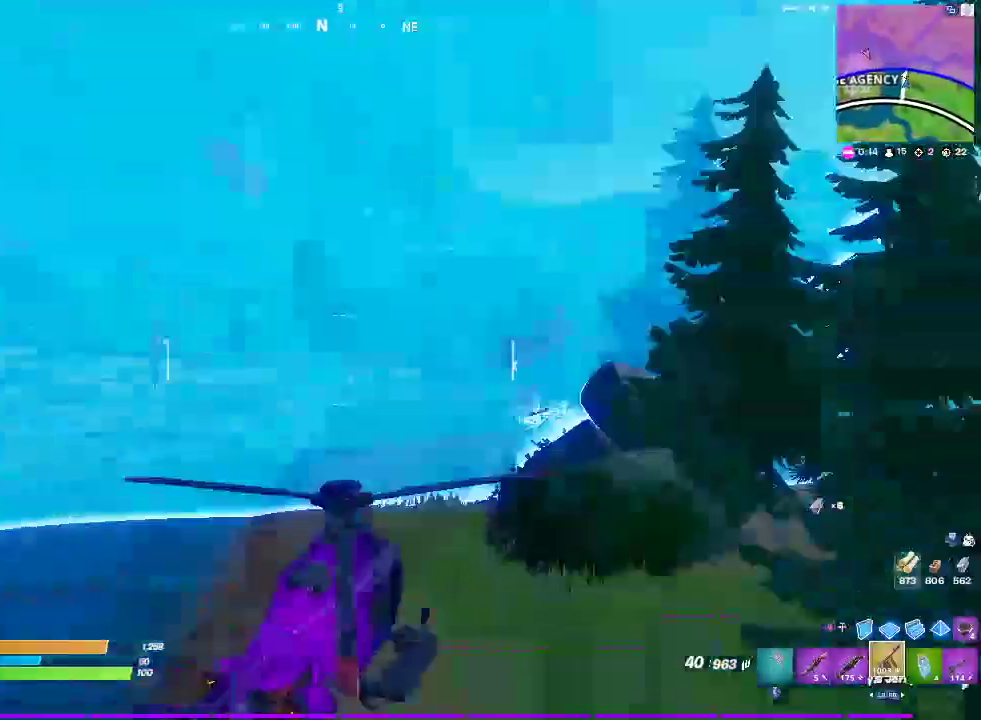
{"buttons": ["R2"], "left_stick": "down-right", "right_stick": "right", "events": [[17, "R2", "down"], [133, "left_stick", "down-right"], [133, "right_stick", "center"], [233, "R2", "up"], [433, "R2", "down"], [433, "right_stick", "right"]]}
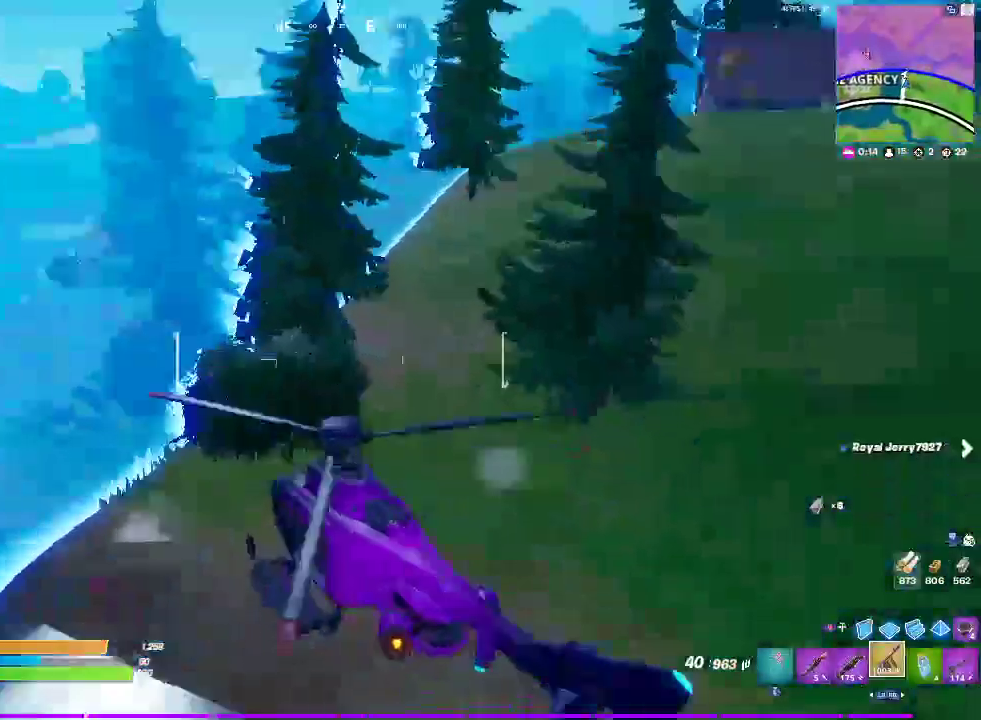
{"buttons": ["R2"], "left_stick": "down-right", "right_stick": "center", "events": [[50, "right_stick", "down-right"], [100, "right_stick", "center"], [350, "R2", "up"], [500, "R2", "down"]]}
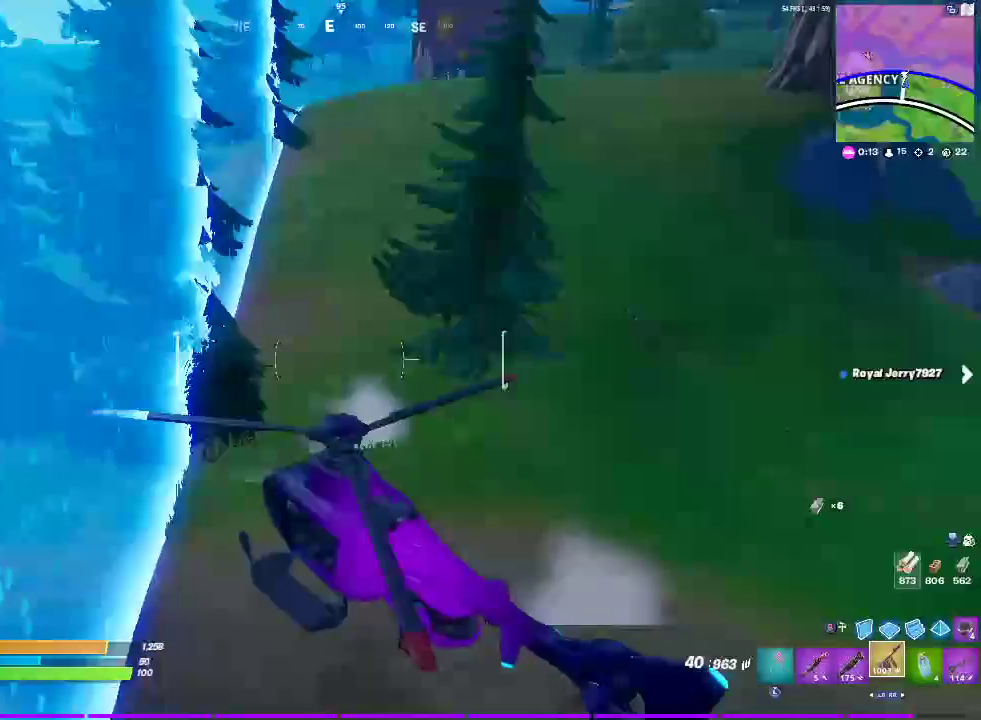
{"buttons": ["R2"], "left_stick": "down-right", "right_stick": "center", "events": [[117, "R2", "up"], [267, "R2", "down"], [367, "R2", "up"], [500, "R2", "down"]]}
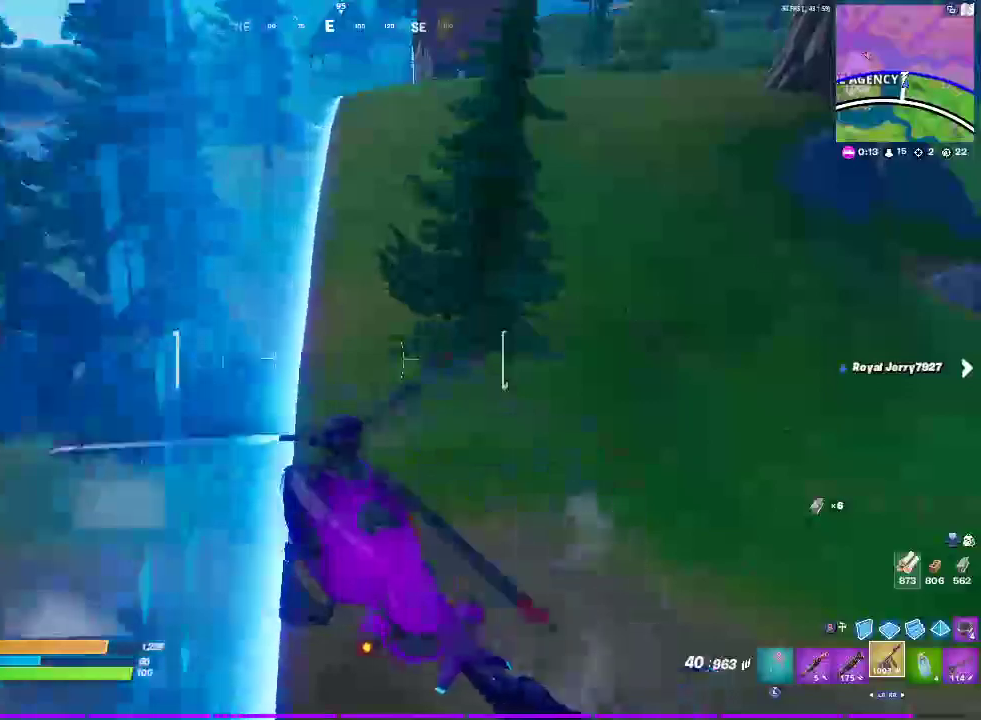
{"buttons": ["R2"], "left_stick": "right", "right_stick": "center", "events": [[33, "left_stick", "right"], [267, "R2", "up"], [400, "R2", "down"]]}
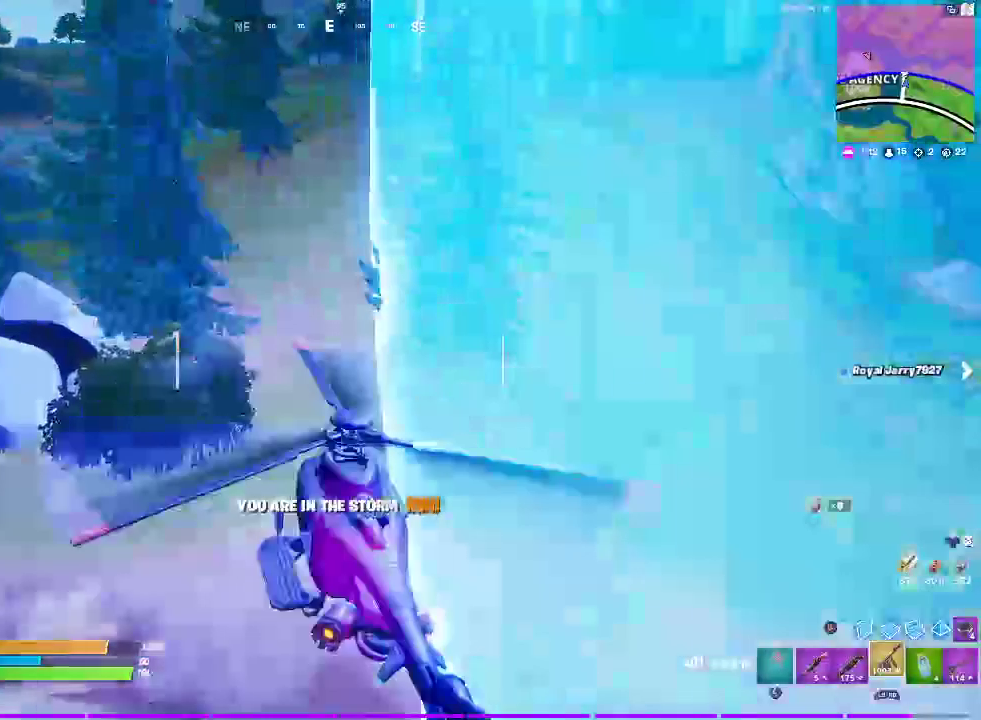
{"buttons": ["R2"], "left_stick": "right", "right_stick": "center", "events": []}
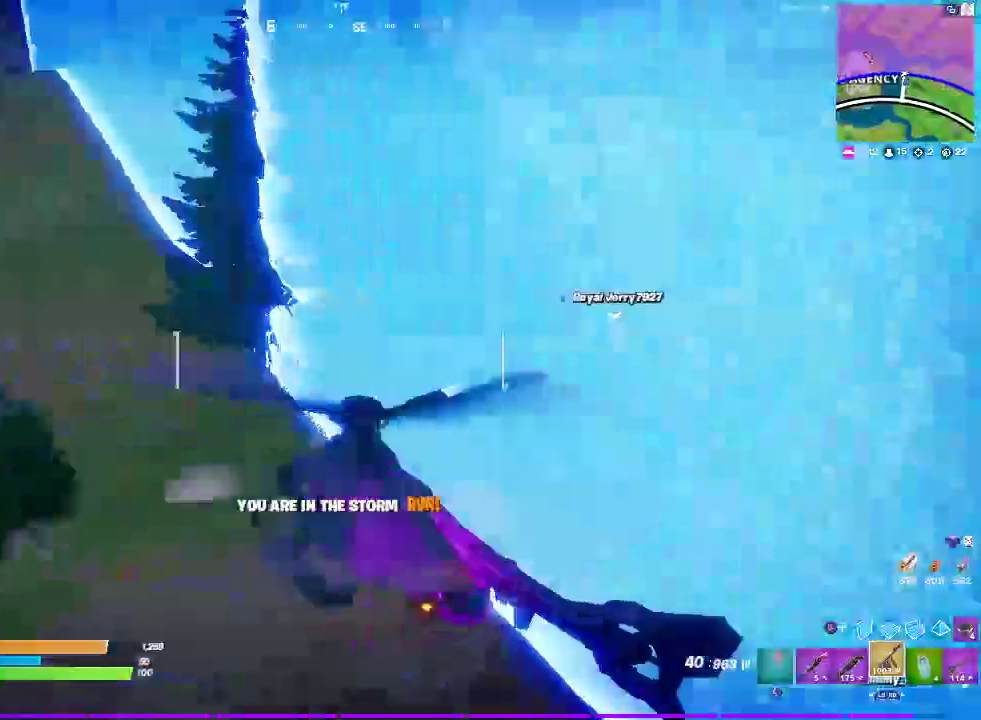
{"buttons": ["R2"], "left_stick": "up-right", "right_stick": "center", "events": [[317, "left_stick", "up-right"]]}
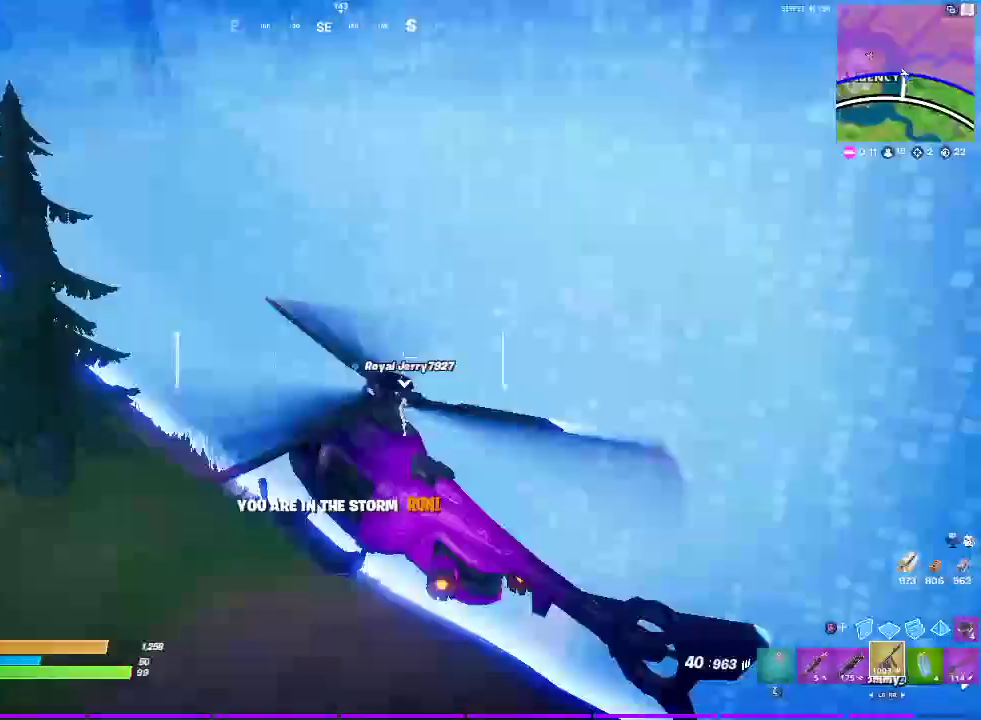
{"buttons": ["R2"], "left_stick": "up-right", "right_stick": "left", "events": [[483, "right_stick", "left"]]}
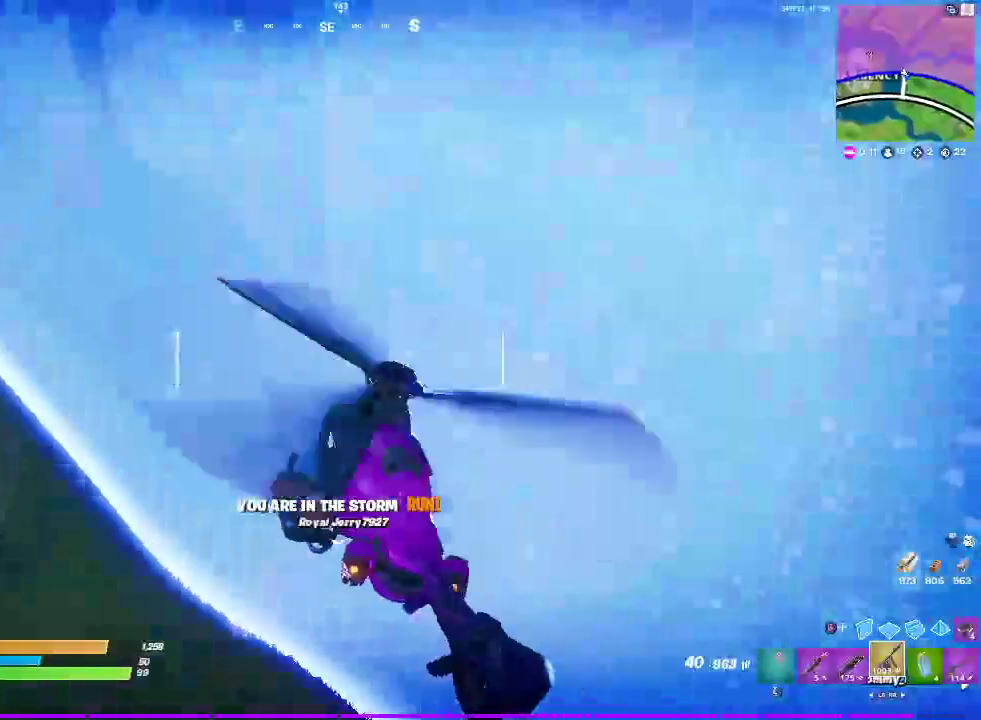
{"buttons": ["R2"], "left_stick": "up-right", "right_stick": "center", "events": [[133, "right_stick", "center"]]}
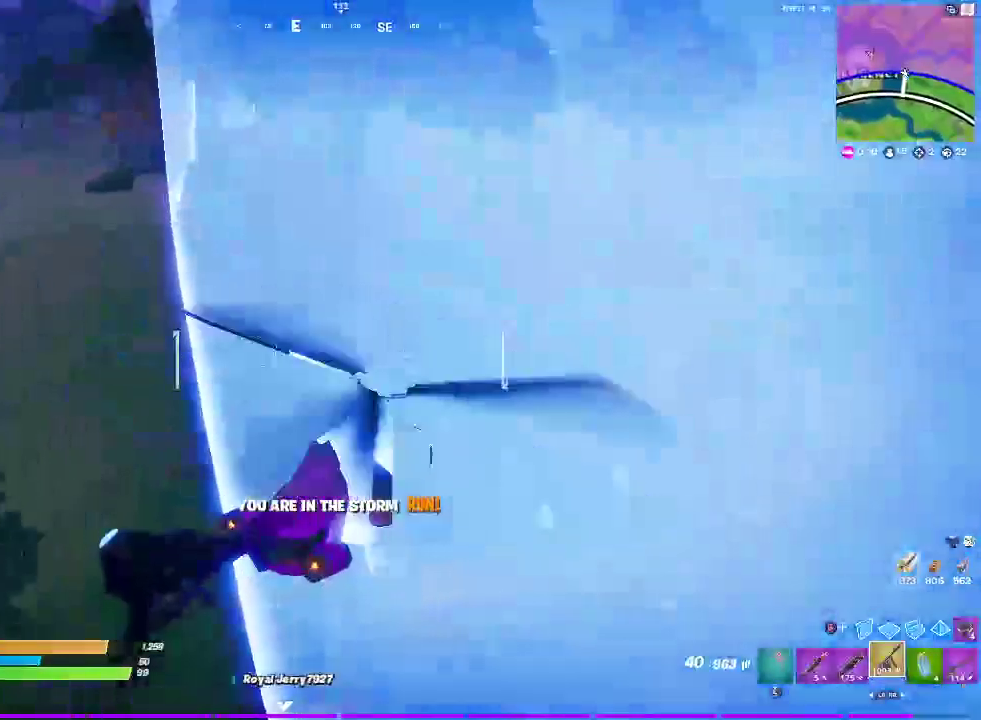
{"buttons": ["R2"], "left_stick": "up", "right_stick": "center", "events": [[417, "left_stick", "up"]]}
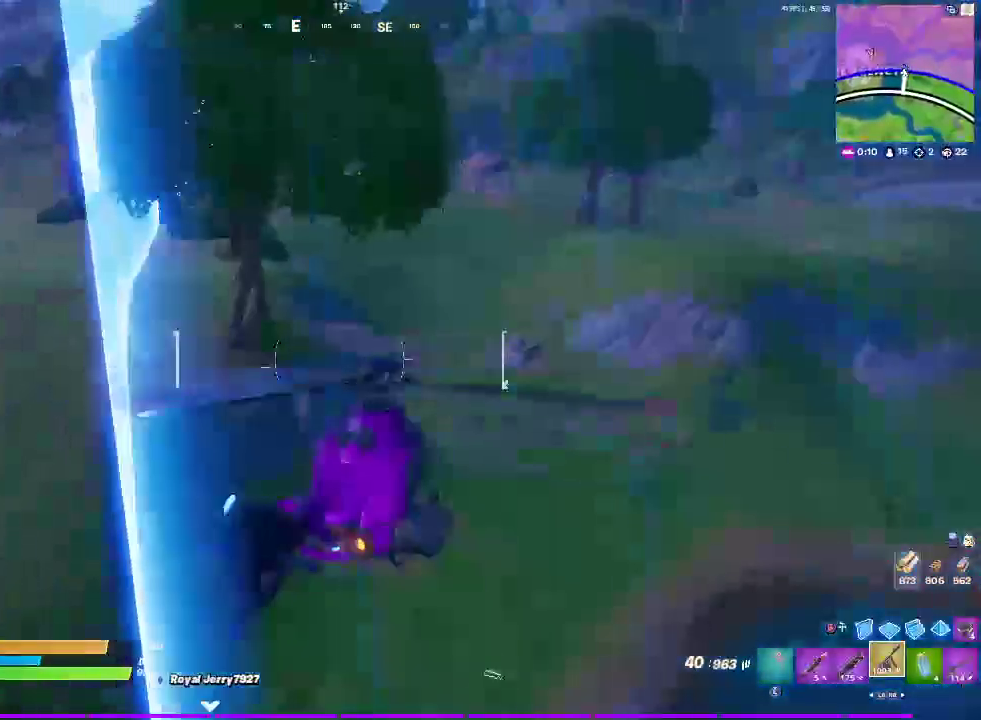
{"buttons": ["R2"], "left_stick": "up-right", "right_stick": "center", "events": [[167, "left_stick", "up-right"]]}
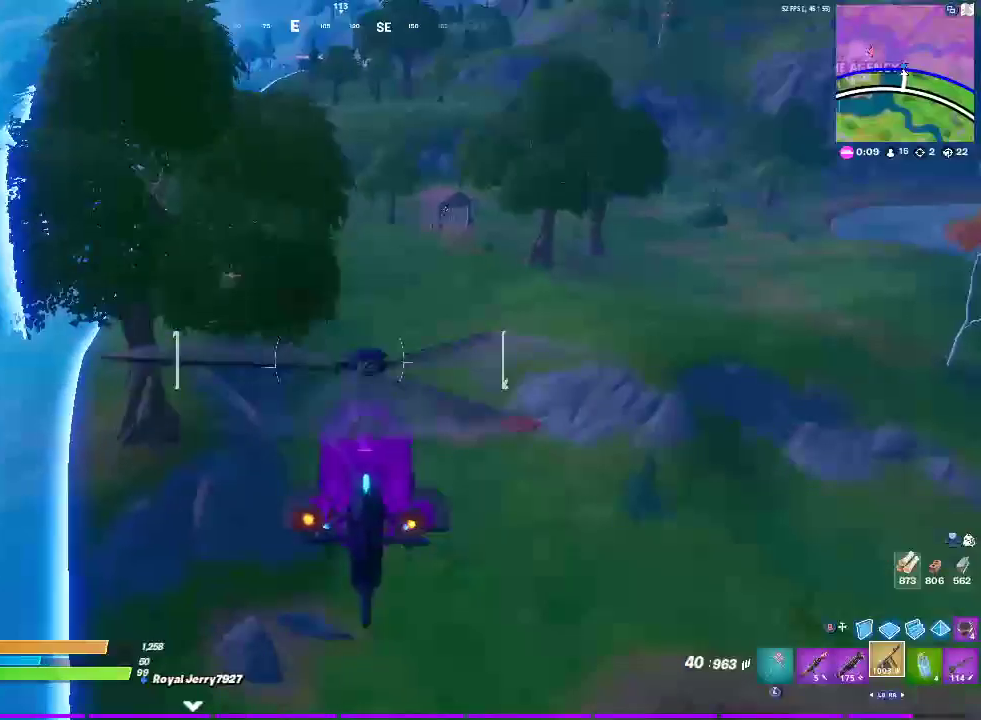
{"buttons": ["R2"], "left_stick": "up-right", "right_stick": "center", "events": []}
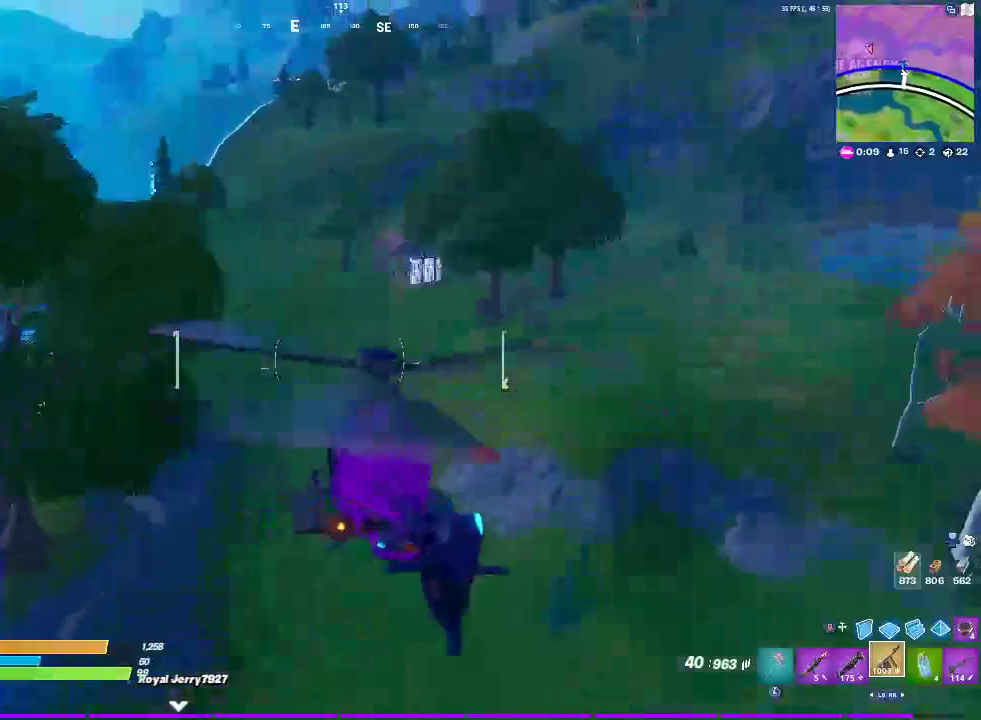
{"buttons": ["L2"], "left_stick": "up", "right_stick": "center", "events": [[333, "R2", "up"], [400, "L2", "down"], [450, "left_stick", "up"]]}
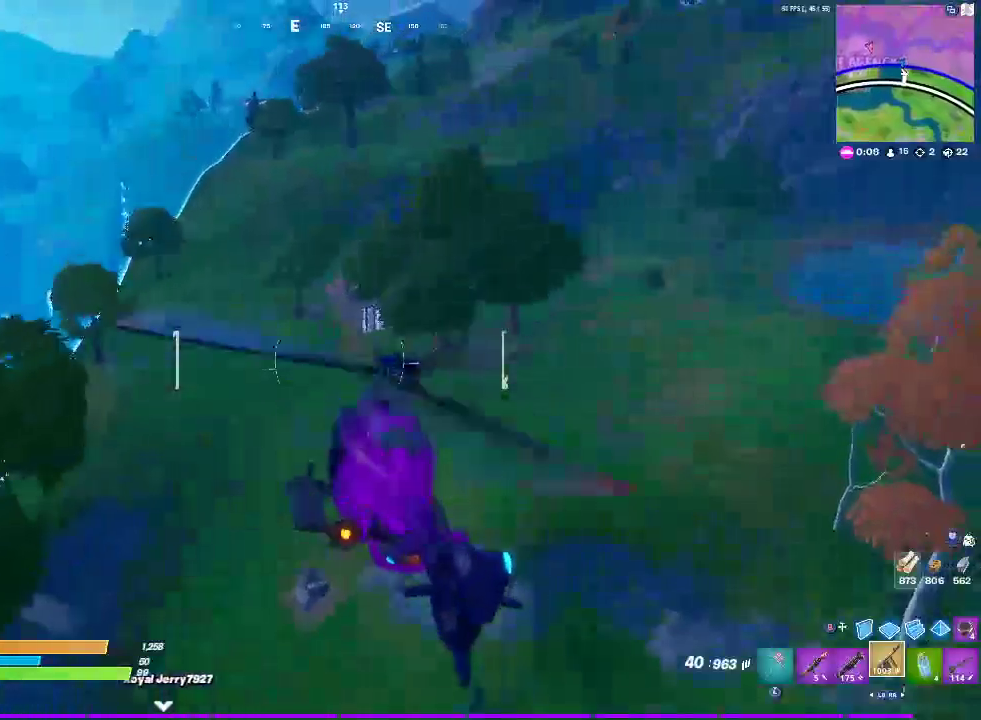
{"buttons": ["L2"], "left_stick": "up", "right_stick": "center", "events": []}
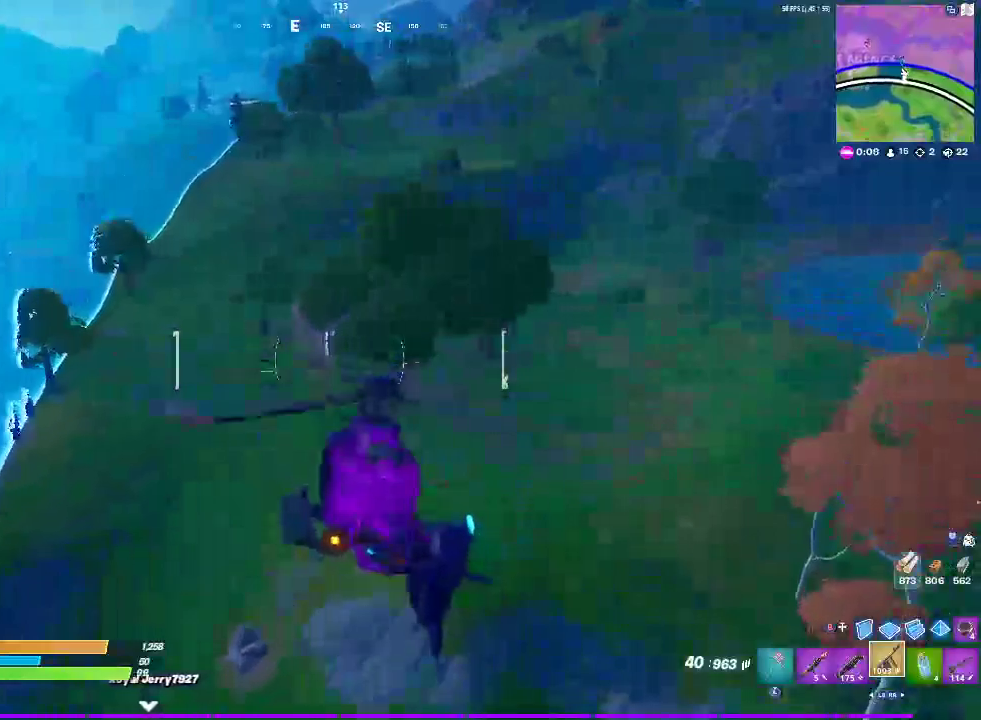
{"buttons": ["L2"], "left_stick": "up-right", "right_stick": "center", "events": [[283, "left_stick", "up-right"]]}
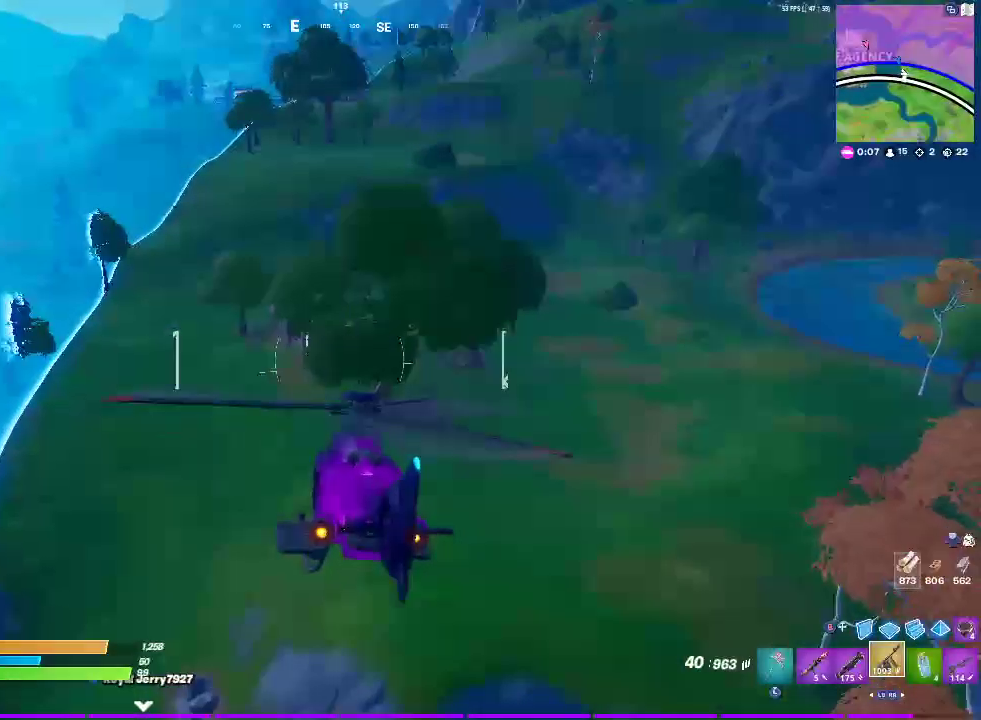
{"buttons": ["L2"], "left_stick": "up-right", "right_stick": "center", "events": []}
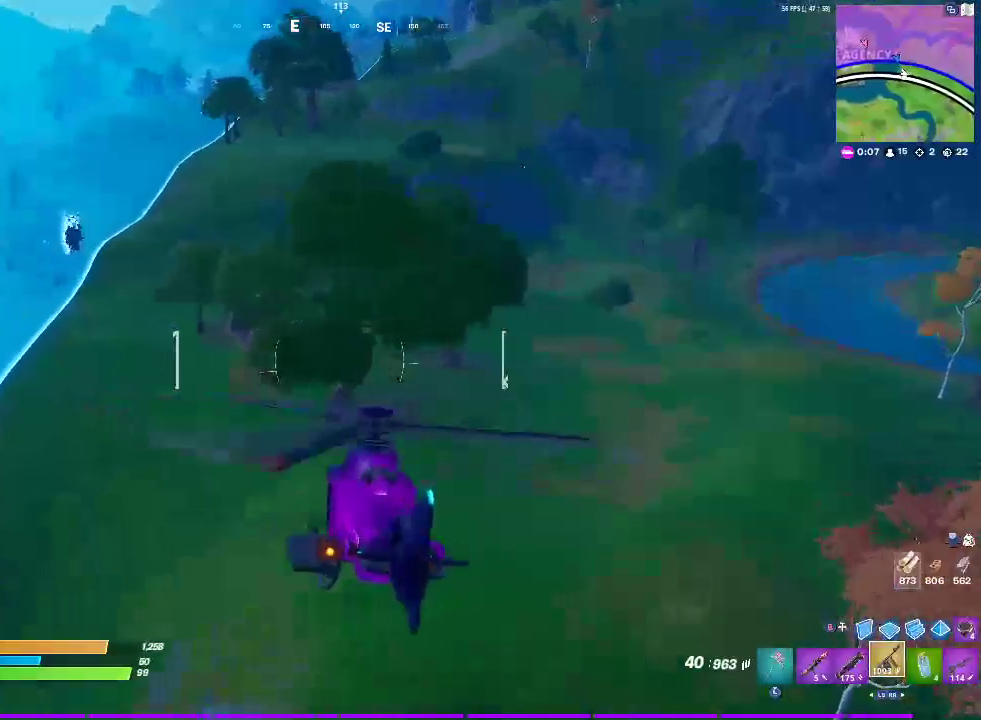
{"buttons": ["L2"], "left_stick": "up-right", "right_stick": "center", "events": []}
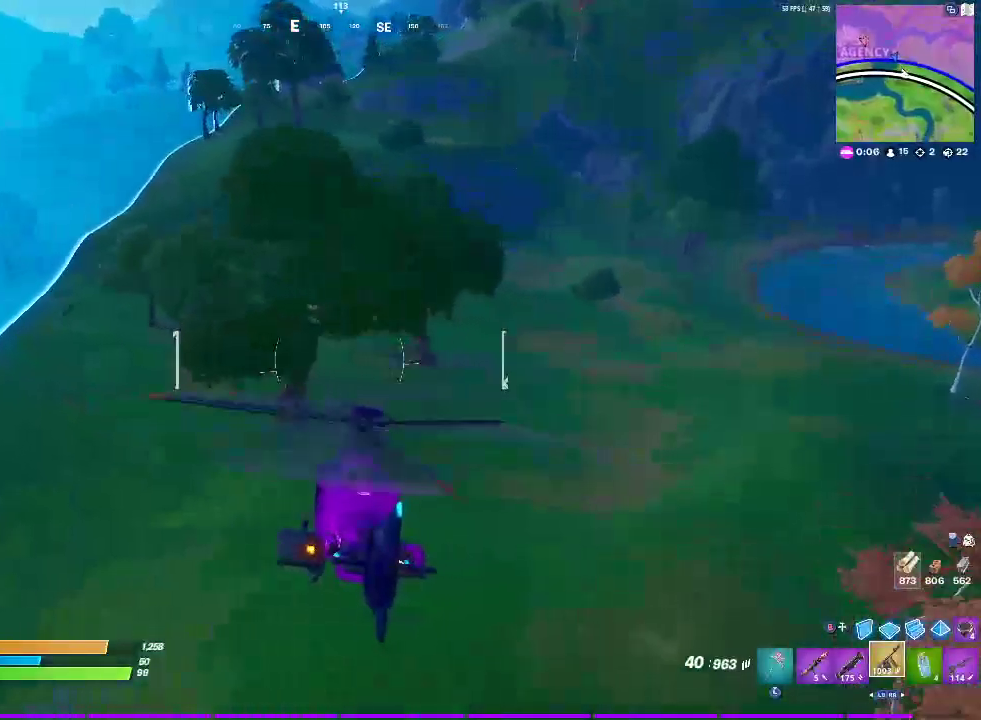
{"buttons": [], "left_stick": "up-right", "right_stick": "center", "events": [[400, "L2", "up"]]}
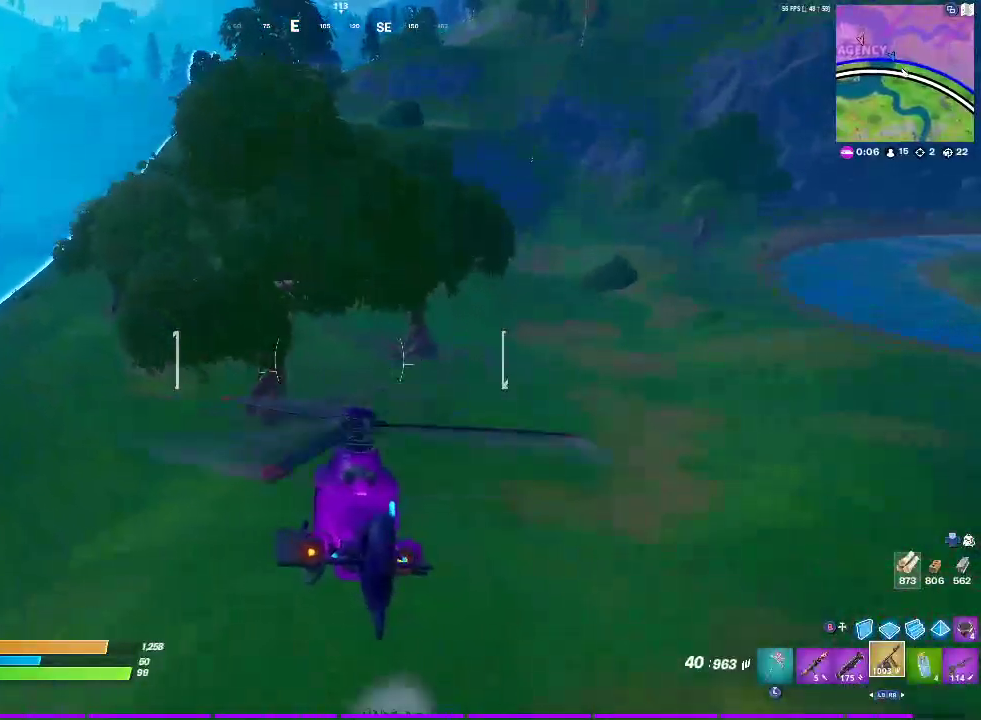
{"buttons": [], "left_stick": "up", "right_stick": "center", "events": [[500, "left_stick", "up"]]}
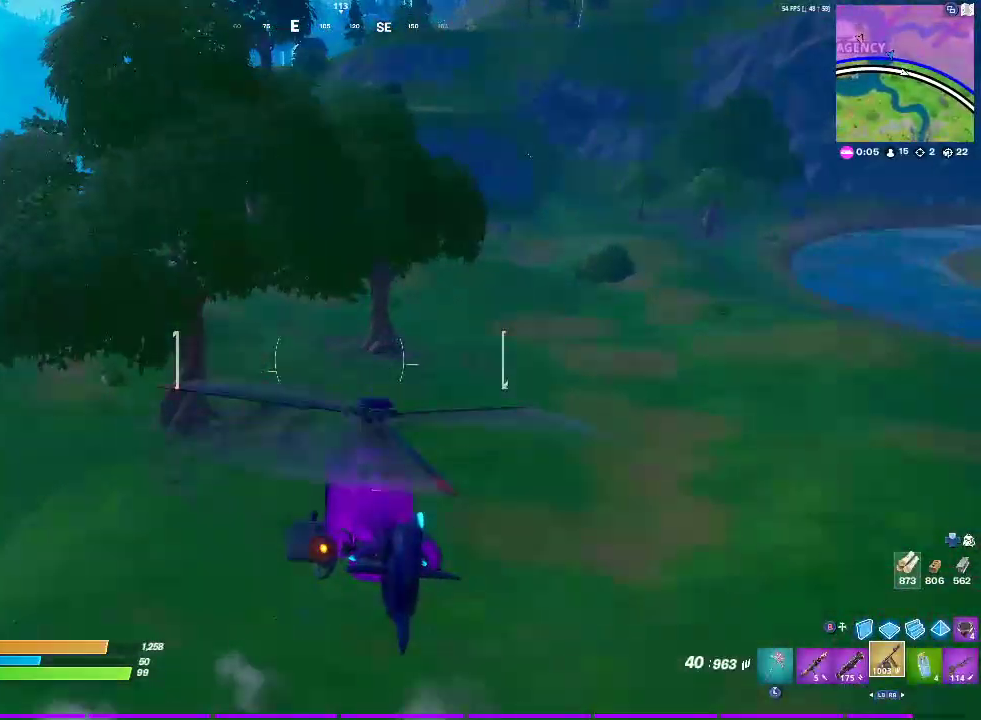
{"buttons": ["R3"], "left_stick": "center", "right_stick": "center", "events": [[400, "R3", "down"], [483, "left_stick", "center"]]}
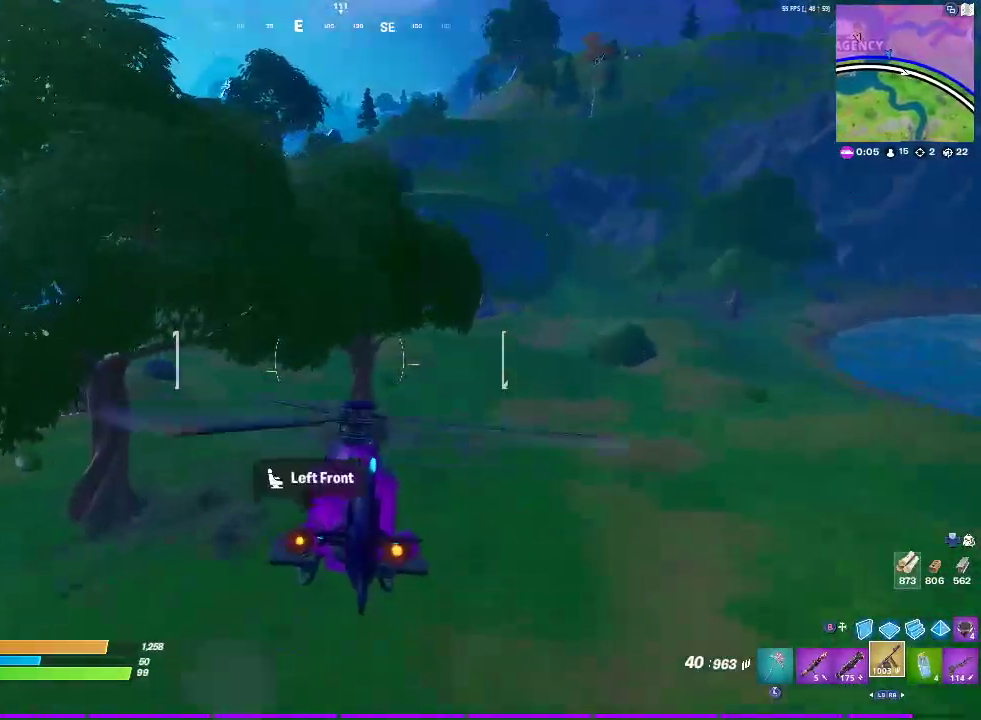
{"buttons": [], "left_stick": "center", "right_stick": "center", "events": [[17, "R3", "up"]]}
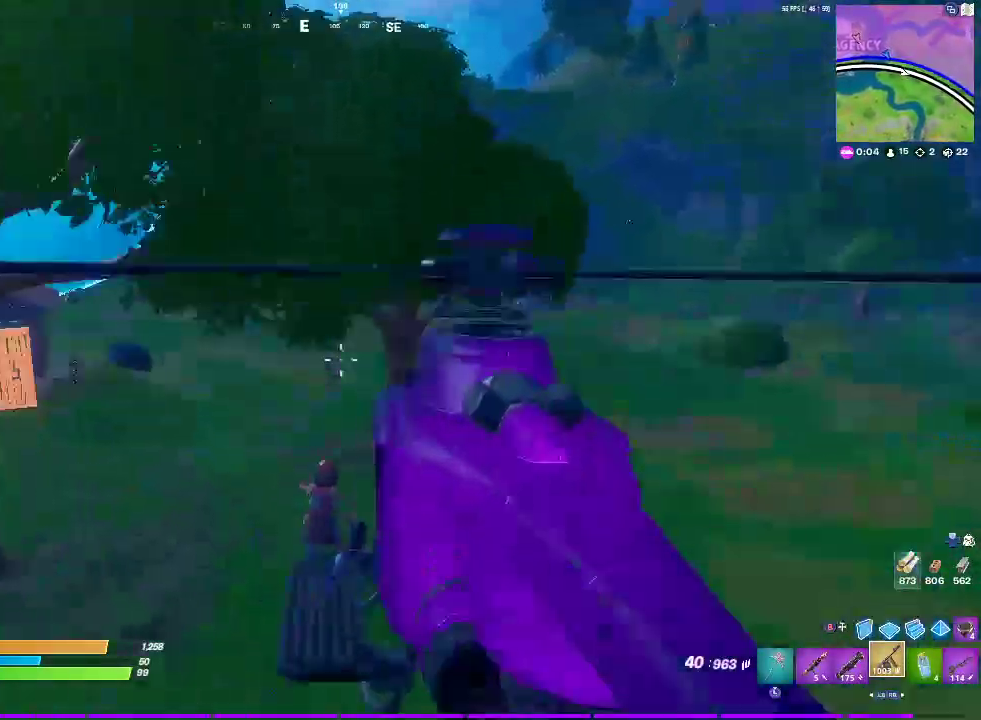
{"buttons": [], "left_stick": "center", "right_stick": "center", "events": []}
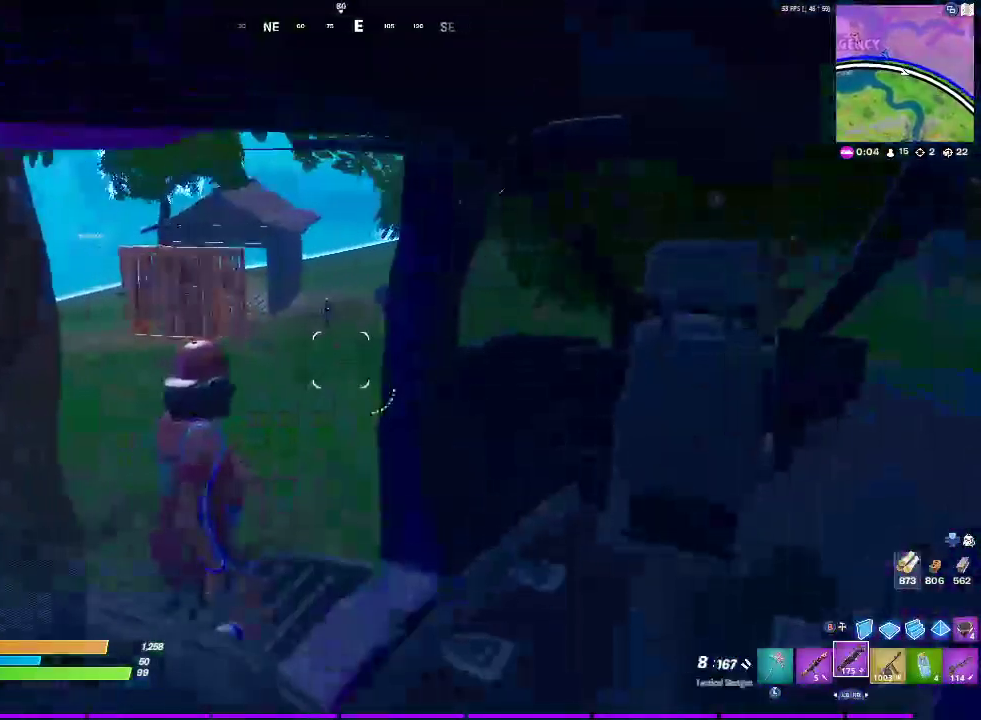
{"buttons": [], "left_stick": "center", "right_stick": "center", "events": []}
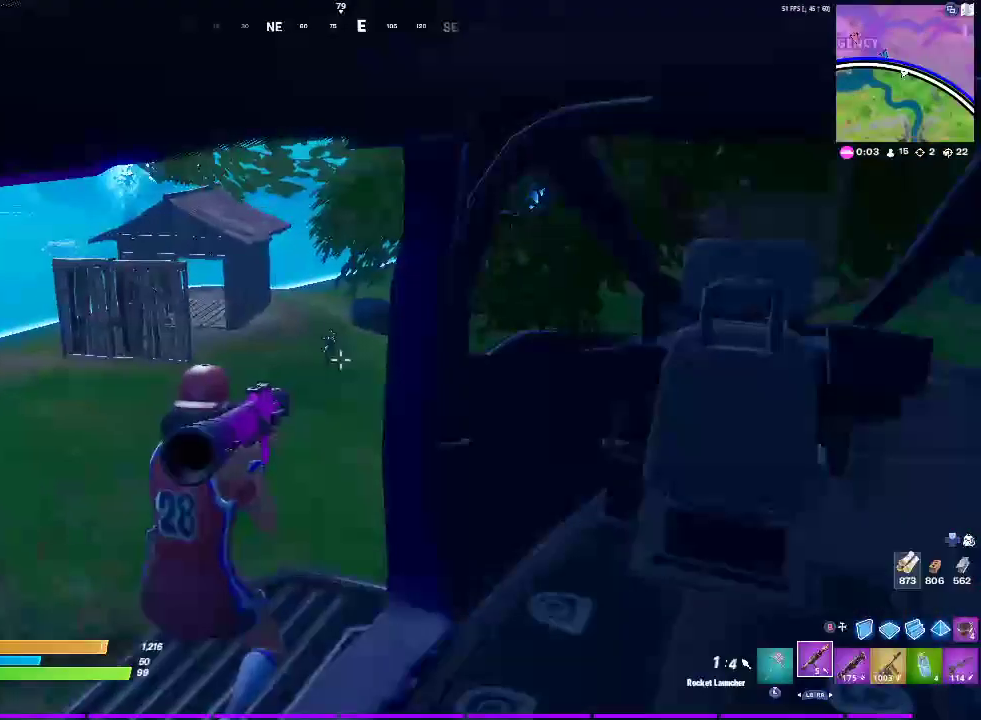
{"buttons": [], "left_stick": "center", "right_stick": "down"}
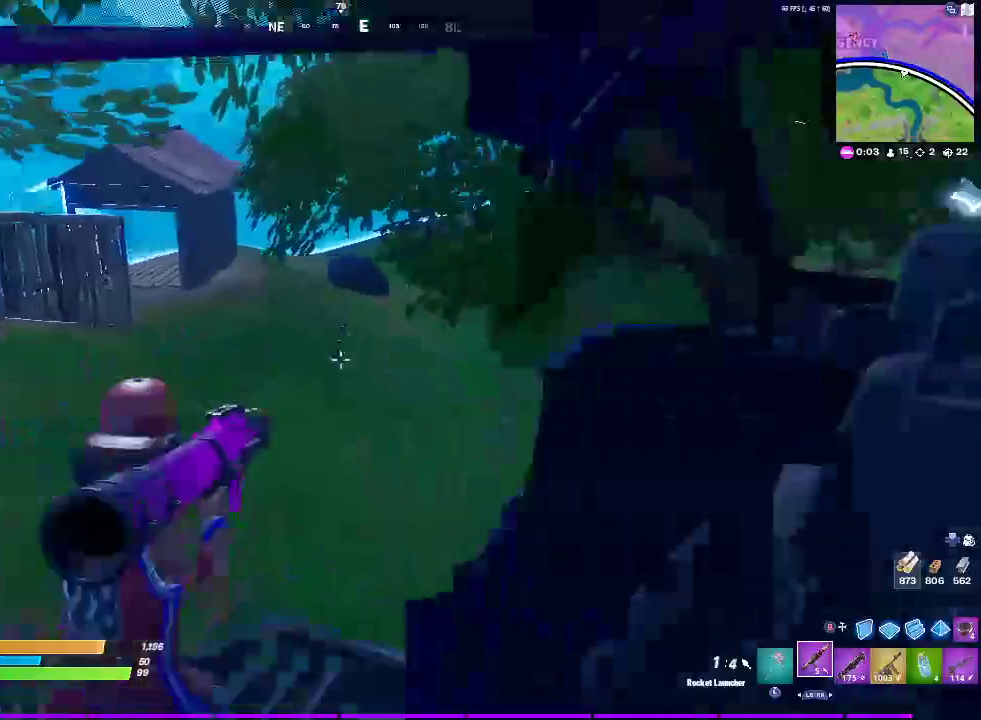
{"buttons": ["L2"], "left_stick": "center", "right_stick": "right", "events": [[17, "L1", "down"], [50, "right_stick", "center"], [100, "L1", "up"], [217, "L2", "down"], [367, "right_stick", "right"]]}